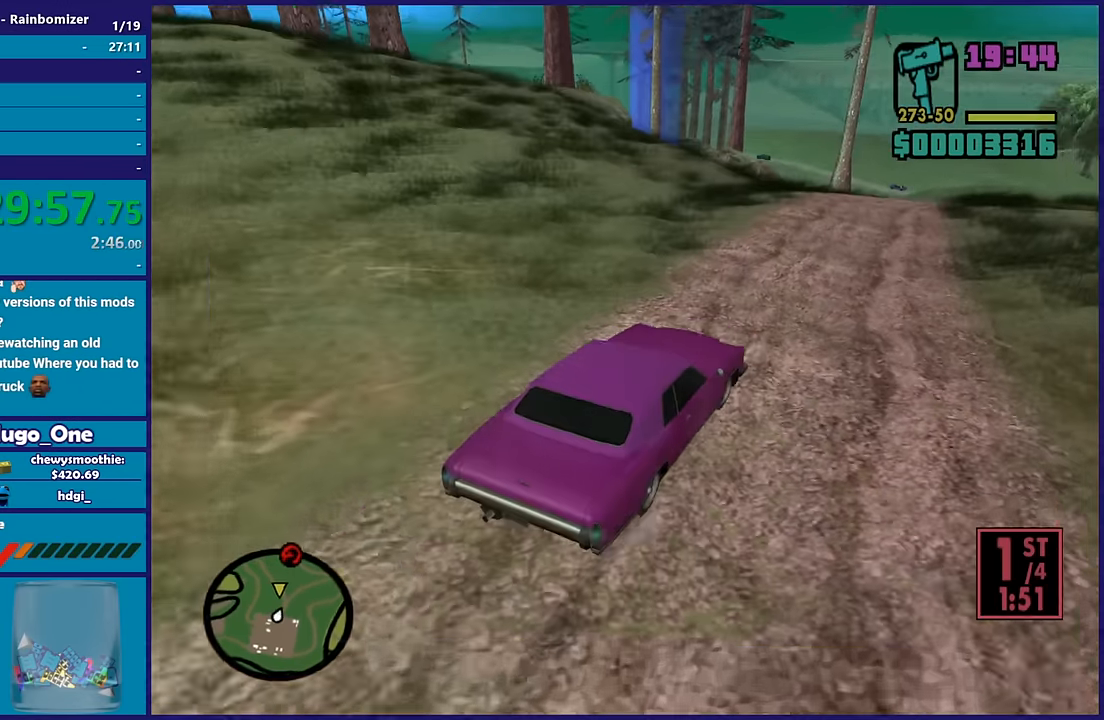
Gameplay with a controller (Xbox layout); each line is a JSON object with the inputs held at the frame after it (dt_ms = milliseconds from this image to that frame). "button_events" lists button changes between this image and that frame as [ms after this image, input, new state], when the widget could be followed in between (sticks are given only as held states).
{"dt_ms": 500, "buttons": ["R2"], "left_stick": "center", "right_stick": "down-left", "button_events": []}
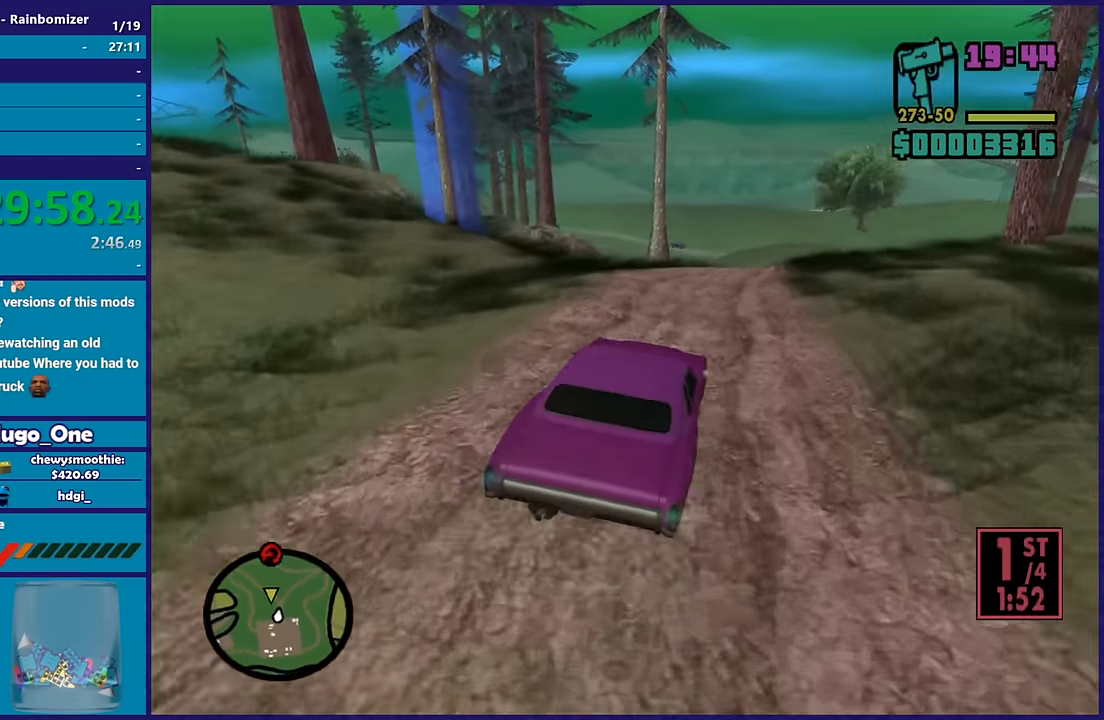
{"dt_ms": 500, "buttons": ["L2"], "left_stick": "center", "right_stick": "down-left", "button_events": [[133, "R2", "up"], [167, "L2", "down"], [317, "L2", "up"], [400, "L2", "down"]]}
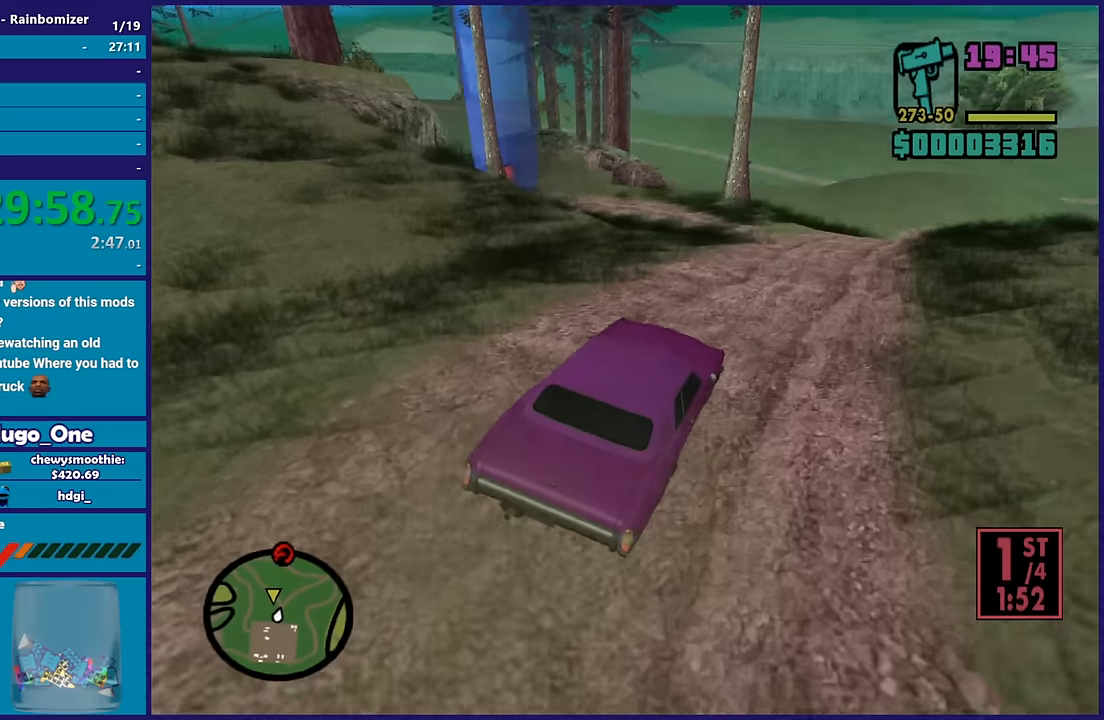
{"dt_ms": 500, "buttons": [], "left_stick": "left", "right_stick": "down-left", "button_events": [[50, "L2", "up"], [283, "L2", "down"], [400, "L2", "up"]]}
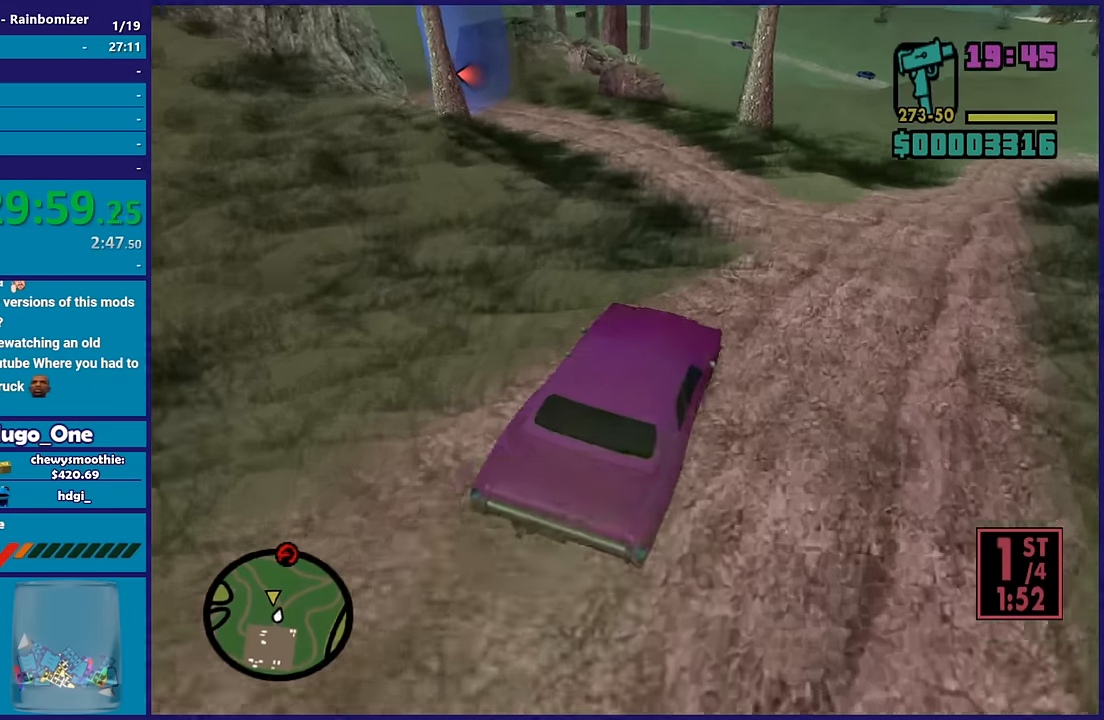
{"dt_ms": 500, "buttons": ["R2"], "left_stick": "center", "right_stick": "left", "button_events": [[416, "R2", "down"]]}
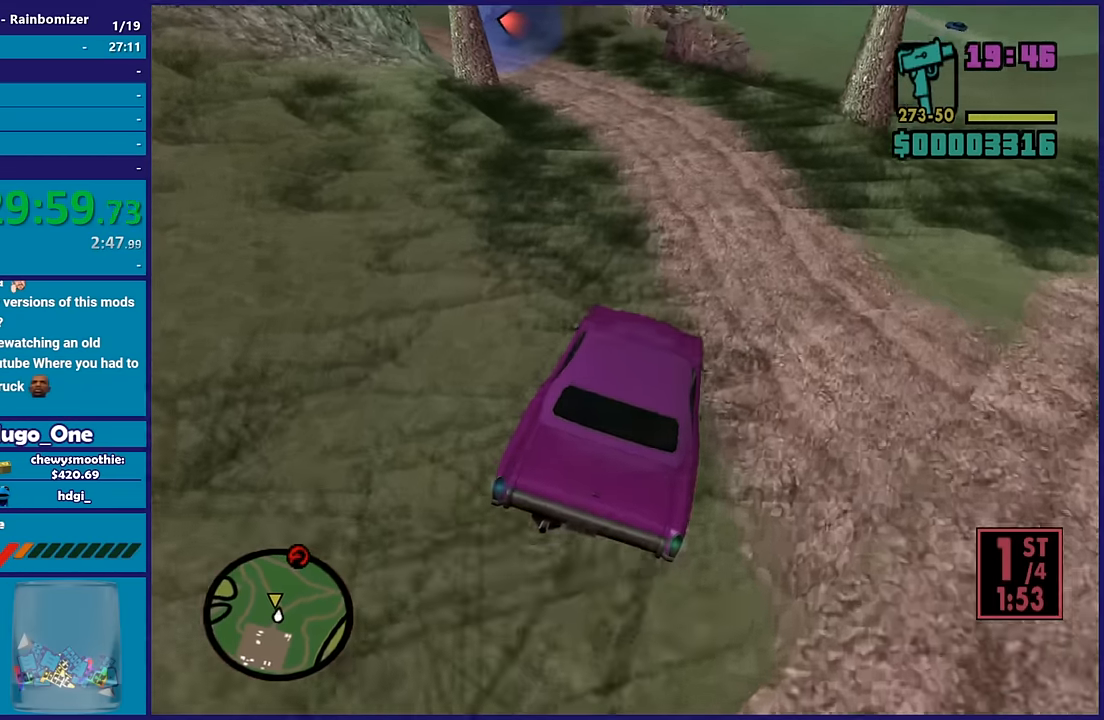
{"dt_ms": 500, "buttons": ["R2"], "left_stick": "center", "right_stick": "down-left", "button_events": []}
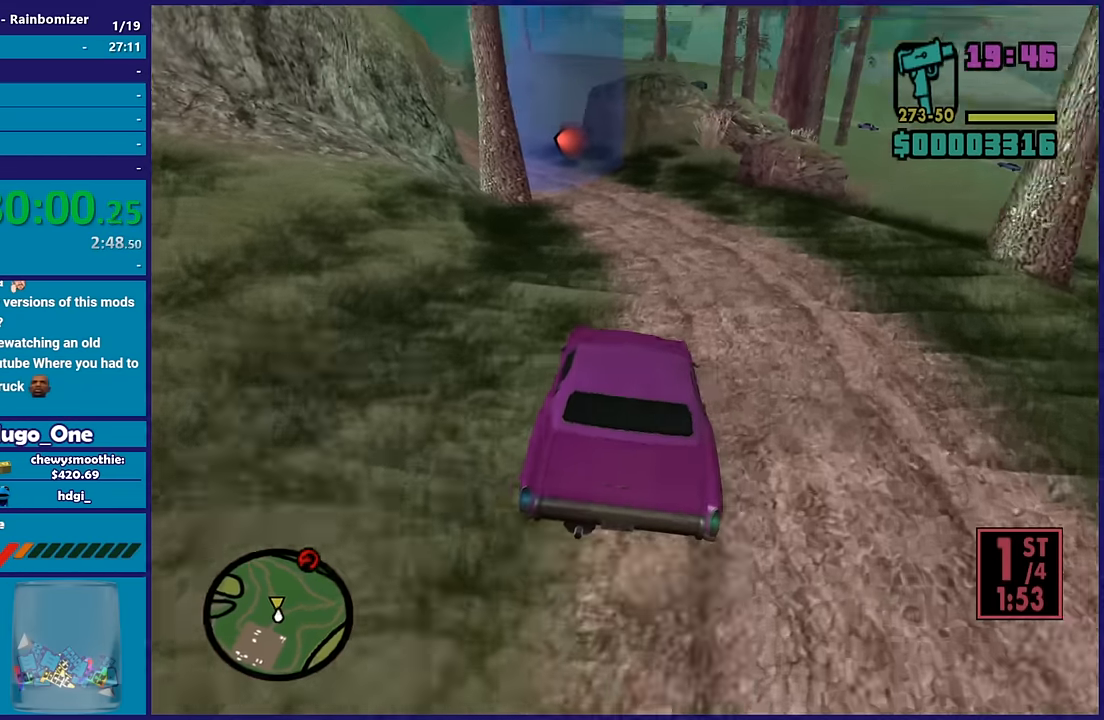
{"dt_ms": 500, "buttons": ["R2"], "left_stick": "center", "right_stick": "center", "button_events": []}
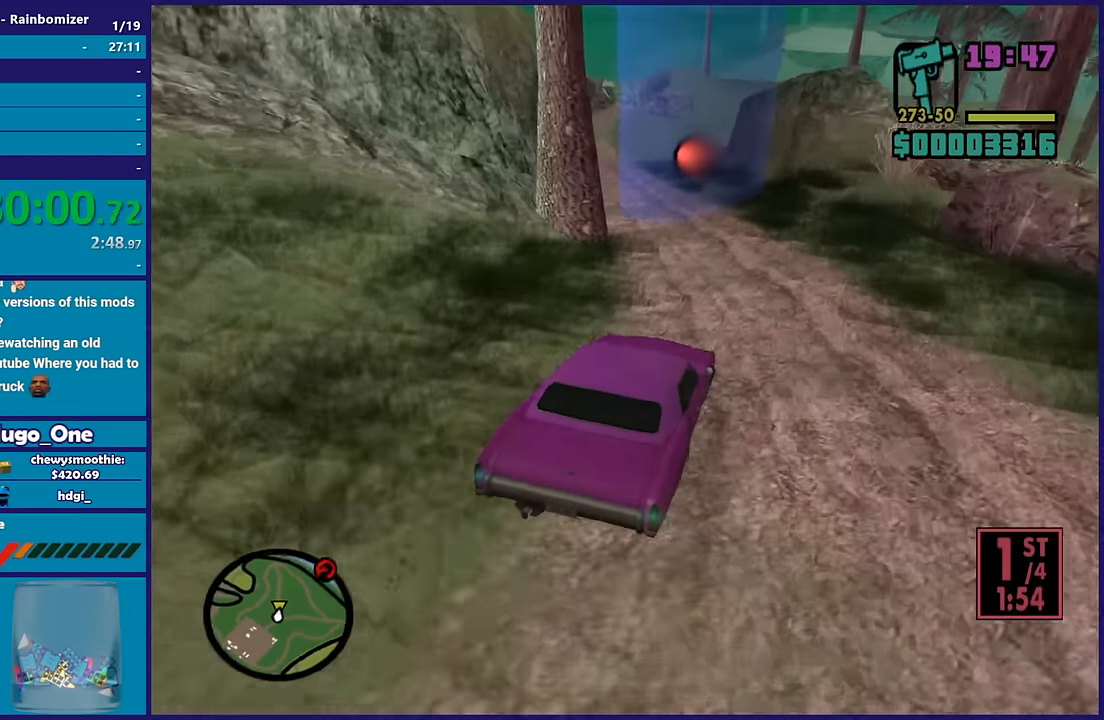
{"dt_ms": 500, "buttons": ["R2"], "left_stick": "left", "right_stick": "center", "button_events": []}
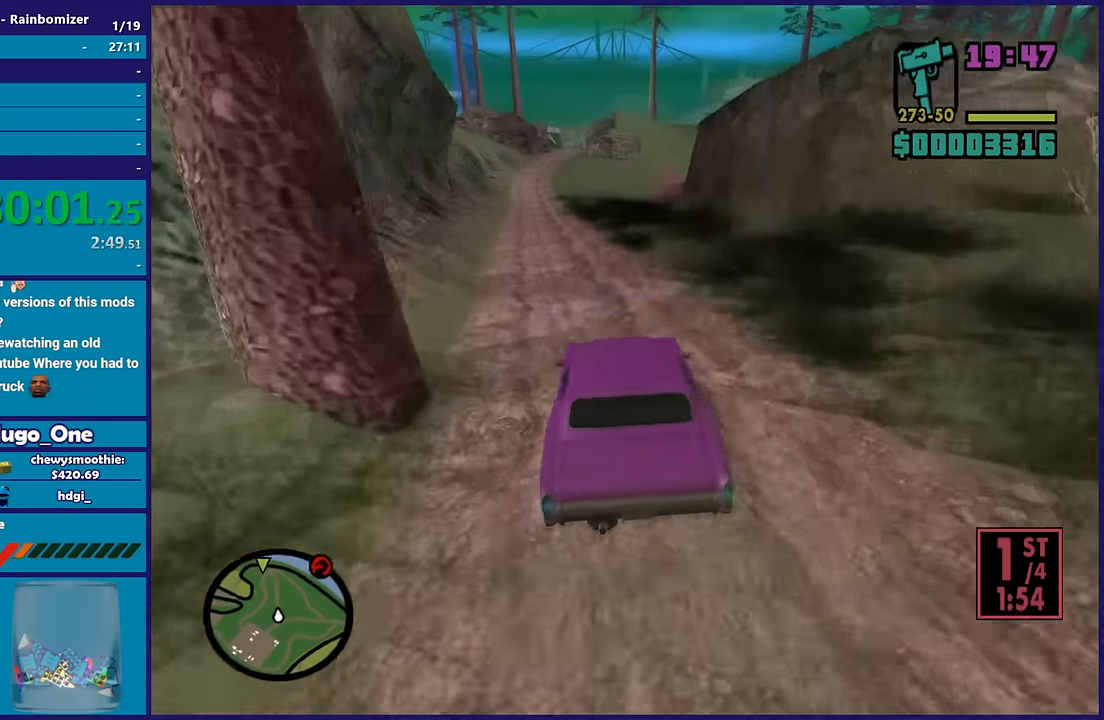
{"dt_ms": 500, "buttons": ["R2"], "left_stick": "down-right", "right_stick": "center", "button_events": []}
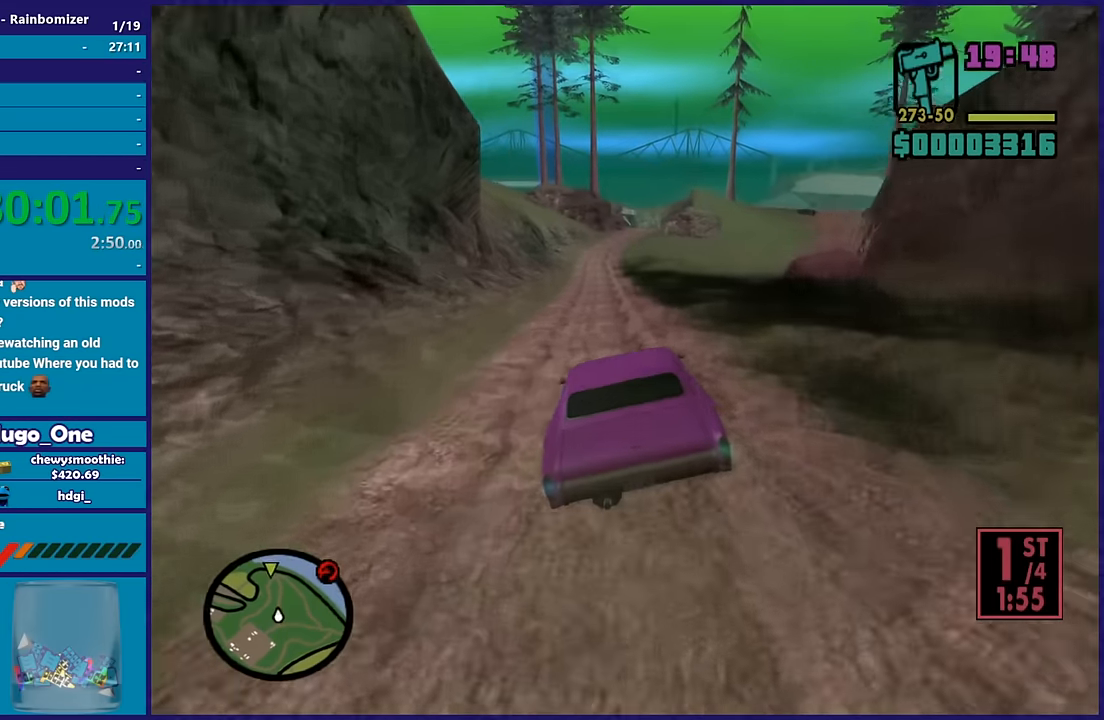
{"dt_ms": 500, "buttons": ["R2"], "left_stick": "center", "right_stick": "center", "button_events": []}
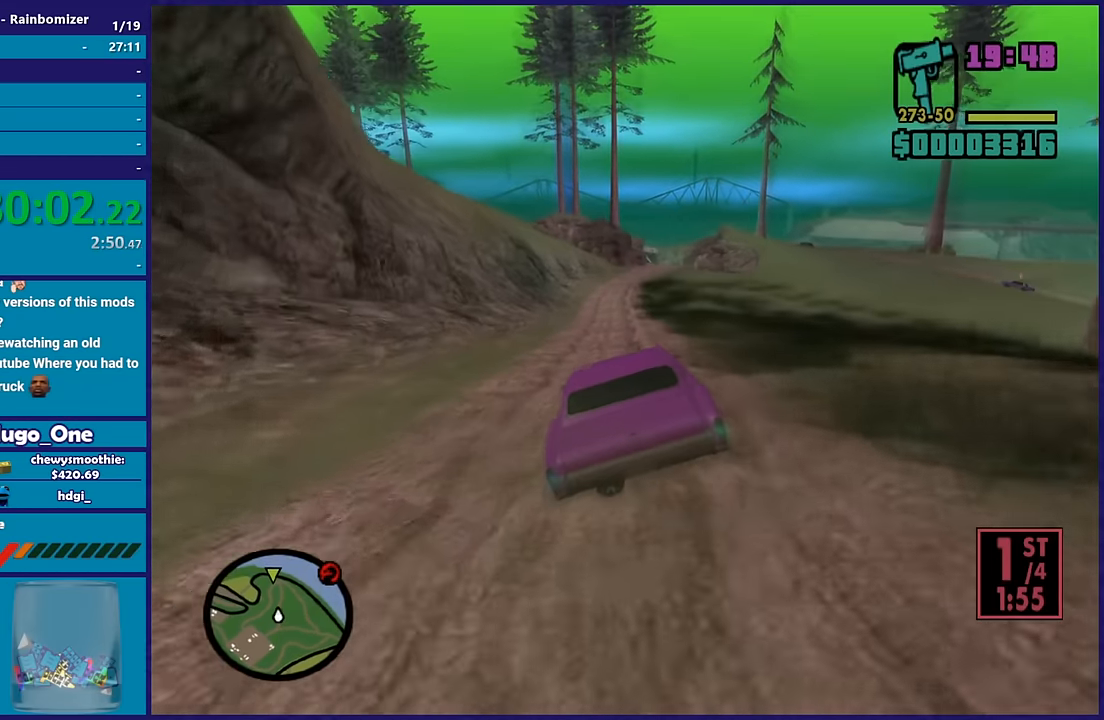
{"dt_ms": 500, "buttons": ["R2"], "left_stick": "down-right", "right_stick": "center", "button_events": []}
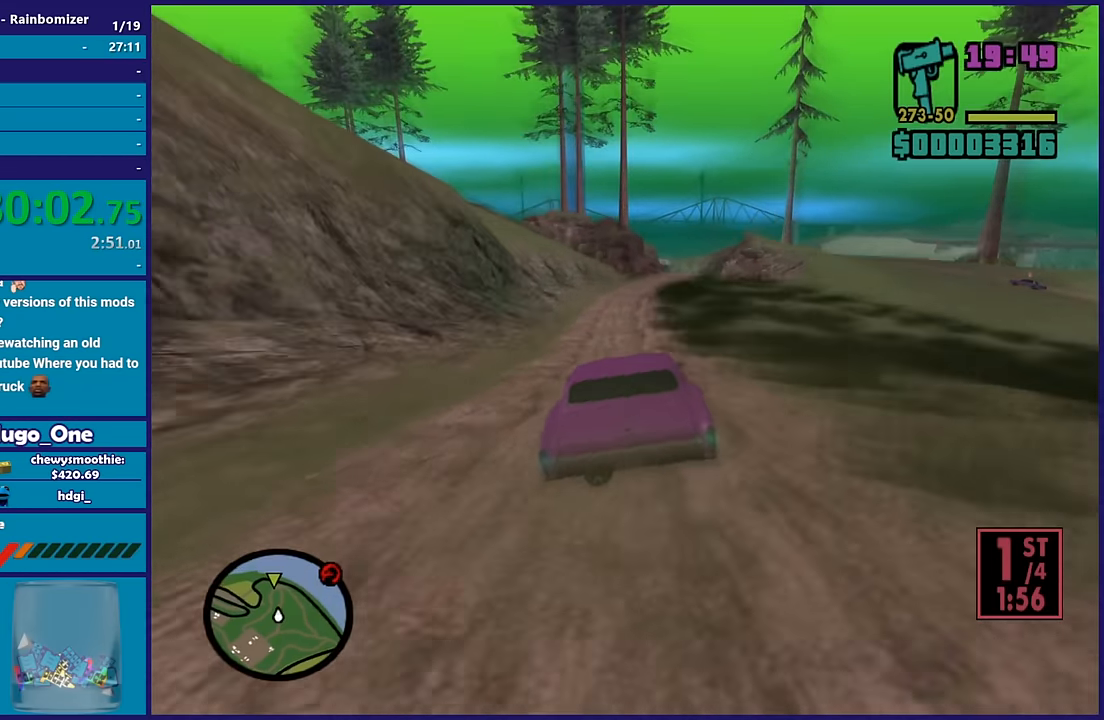
{"dt_ms": 500, "buttons": [], "left_stick": "down-right", "right_stick": "down", "button_events": [[16, "R2", "up"]]}
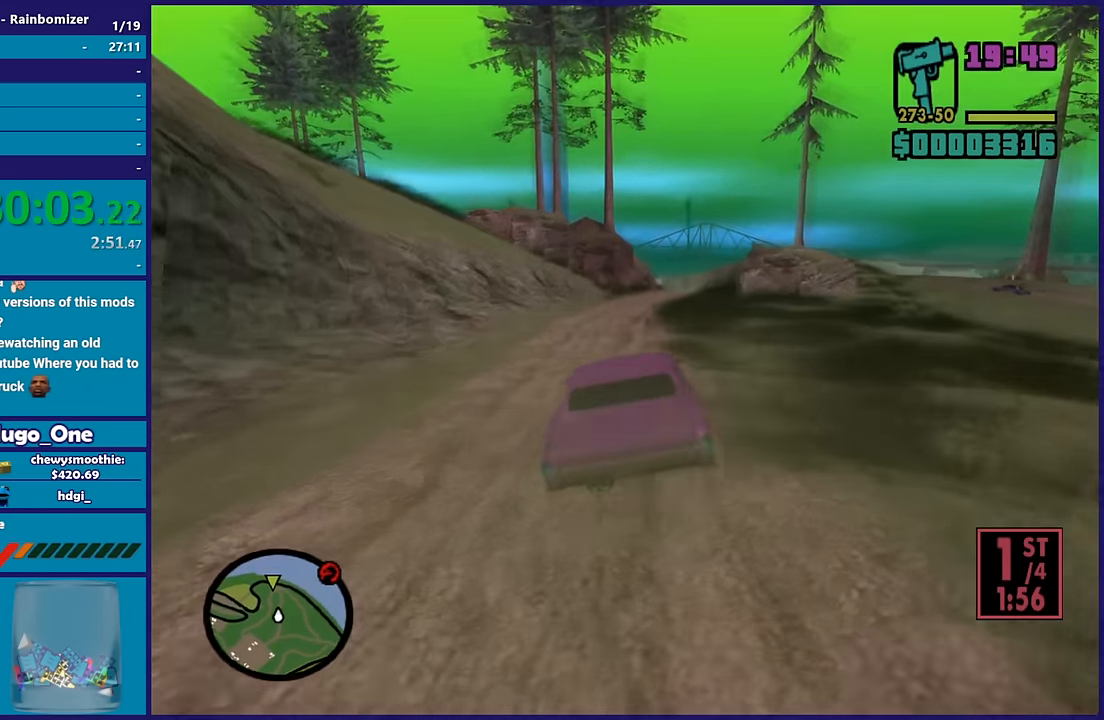
{"dt_ms": 500, "buttons": [], "left_stick": "center", "right_stick": "down-left", "button_events": []}
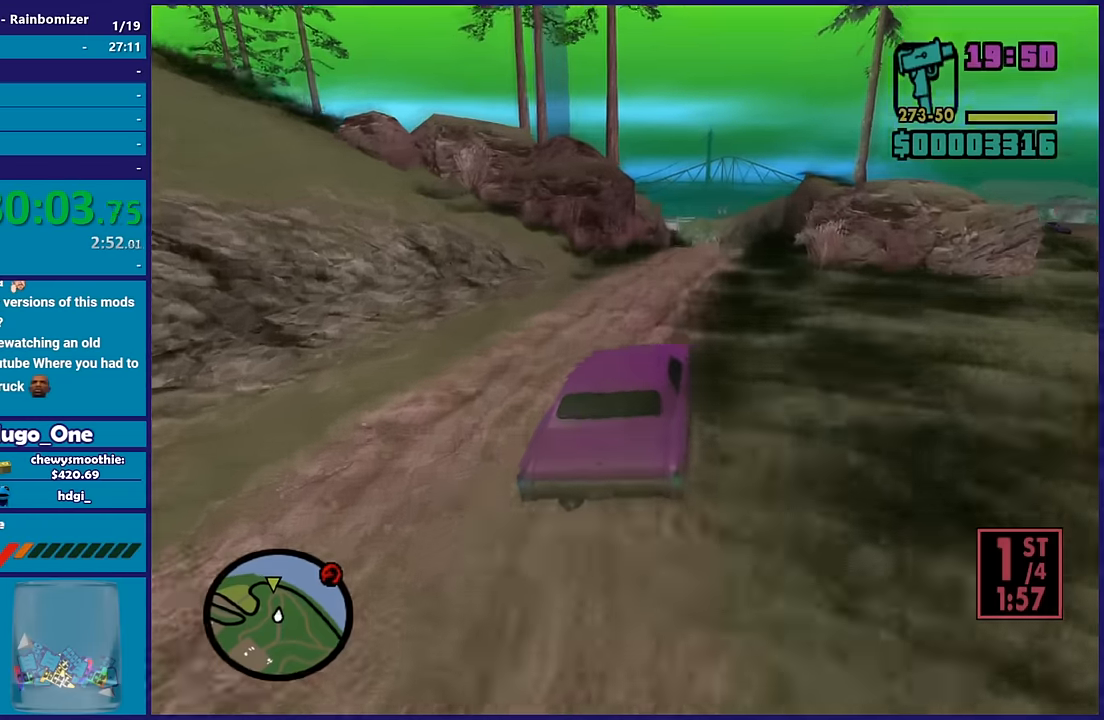
{"dt_ms": 500, "buttons": [], "left_stick": "down", "right_stick": "down-left", "button_events": []}
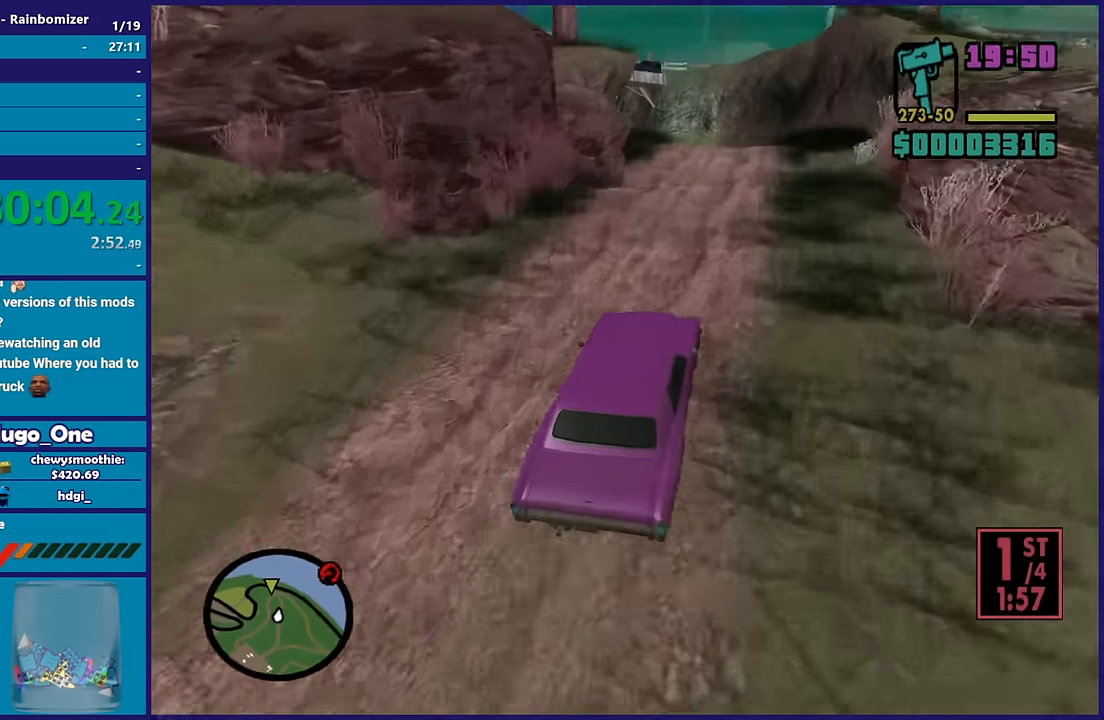
{"dt_ms": 500, "buttons": ["L2"], "left_stick": "left", "right_stick": "down-left", "button_events": [[50, "R2", "down"], [400, "R2", "up"], [433, "L2", "down"]]}
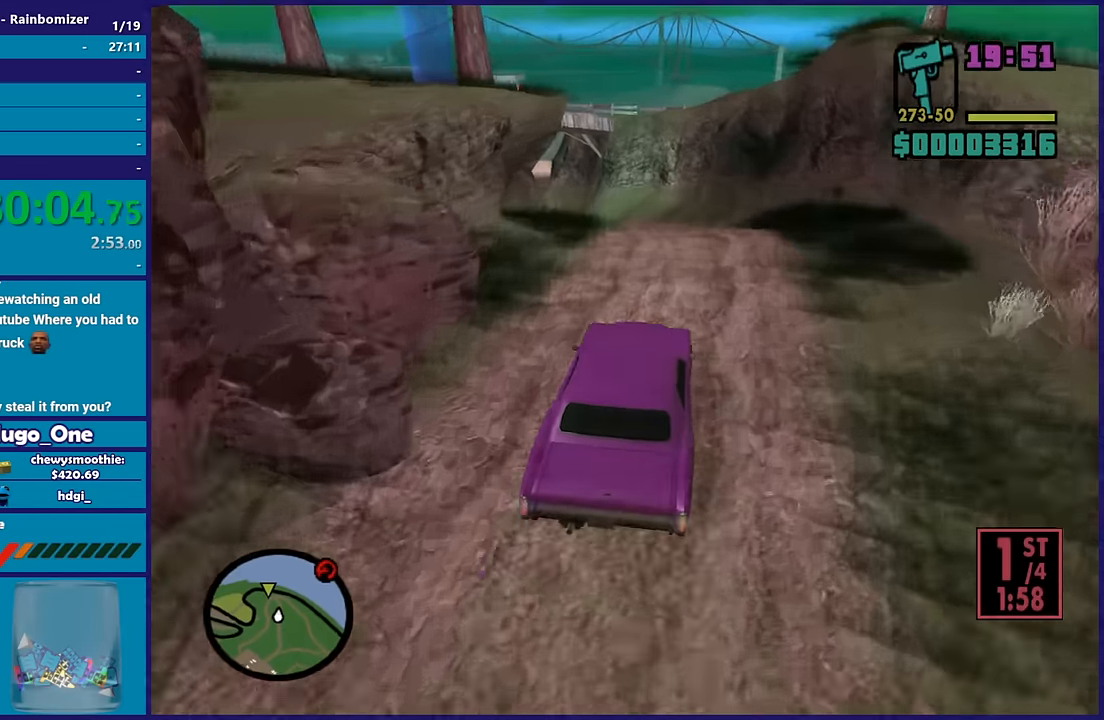
{"dt_ms": 500, "buttons": ["R2"], "left_stick": "left", "right_stick": "down-left", "button_events": [[100, "L2", "up"], [167, "L2", "down"], [300, "L2", "up"], [433, "R2", "down"]]}
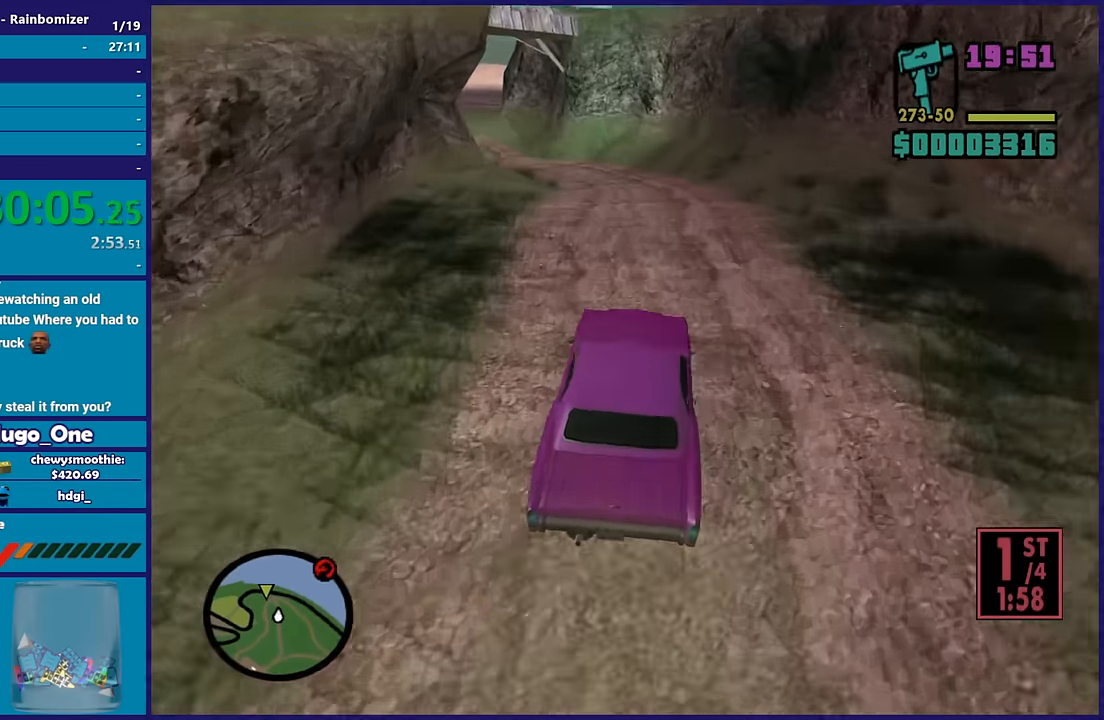
{"dt_ms": 500, "buttons": ["R2"], "left_stick": "left", "right_stick": "down-left", "button_events": []}
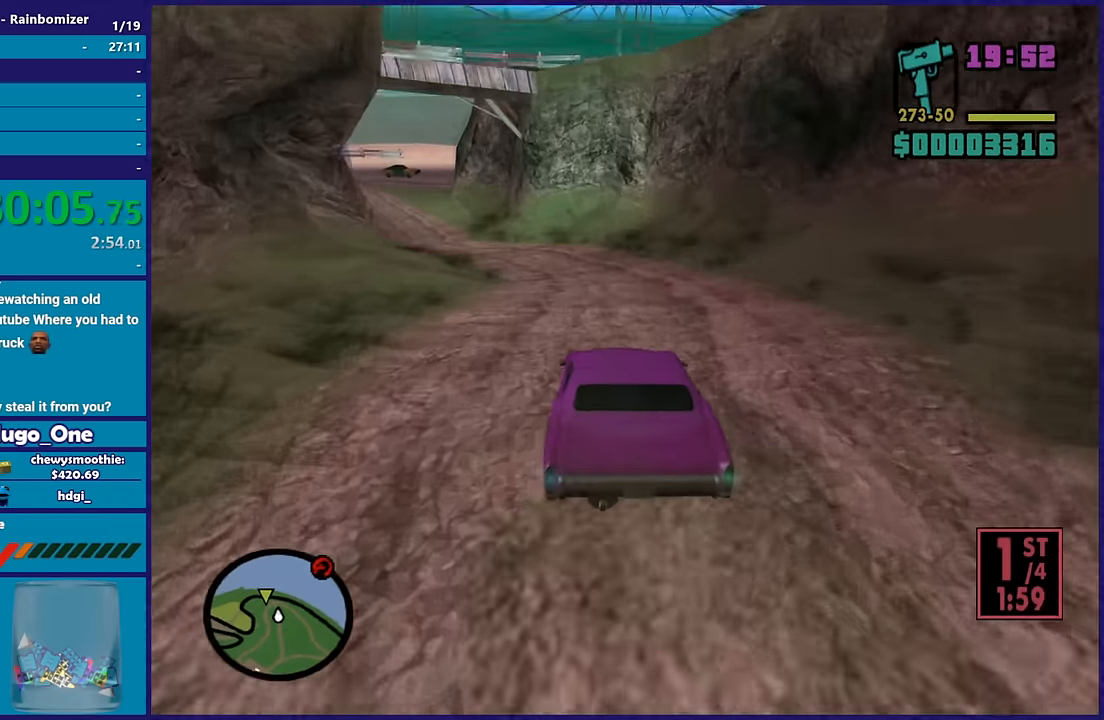
{"dt_ms": 500, "buttons": ["R2"], "left_stick": "left", "right_stick": "down-left", "button_events": [[217, "R2", "up"], [367, "R2", "down"]]}
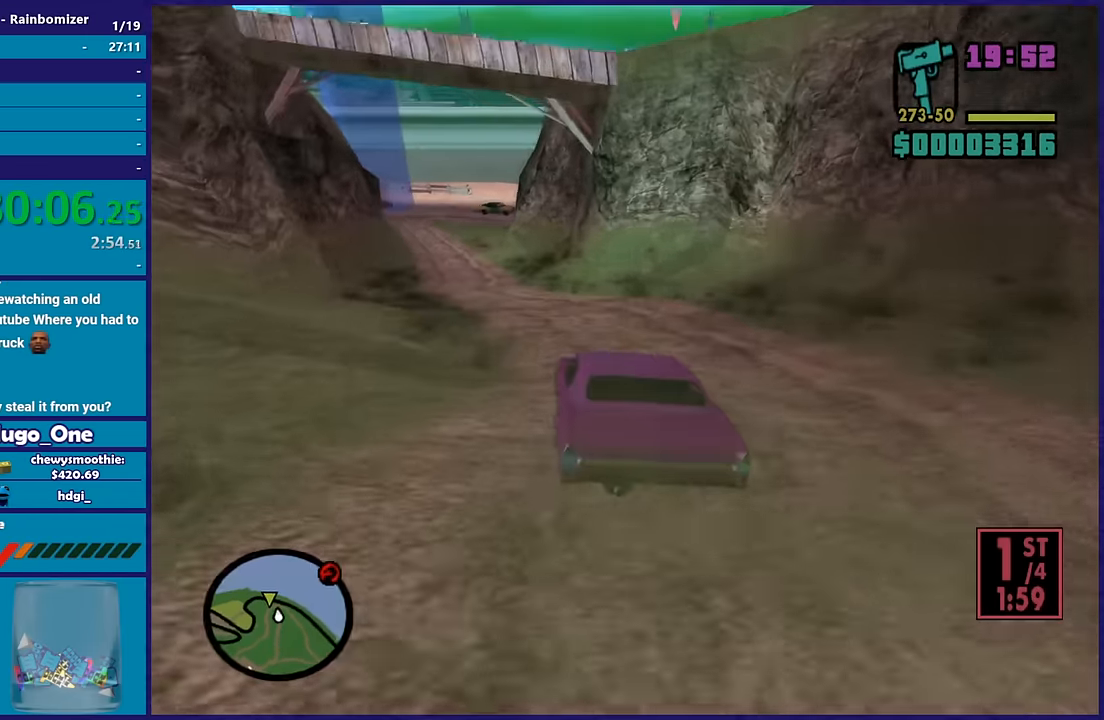
{"dt_ms": 500, "buttons": ["R2"], "left_stick": "left", "right_stick": "down-left", "button_events": [[50, "R2", "up"], [133, "R2", "down"]]}
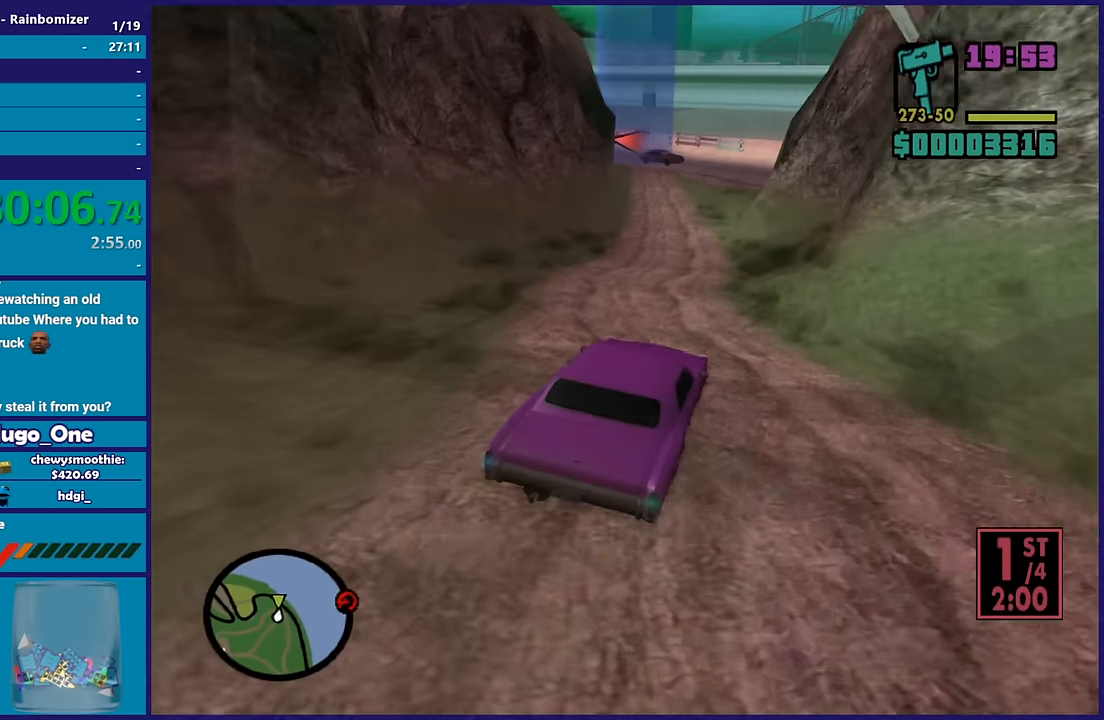
{"dt_ms": 500, "buttons": [], "left_stick": "left", "right_stick": "down-left", "button_events": [[416, "R2", "up"]]}
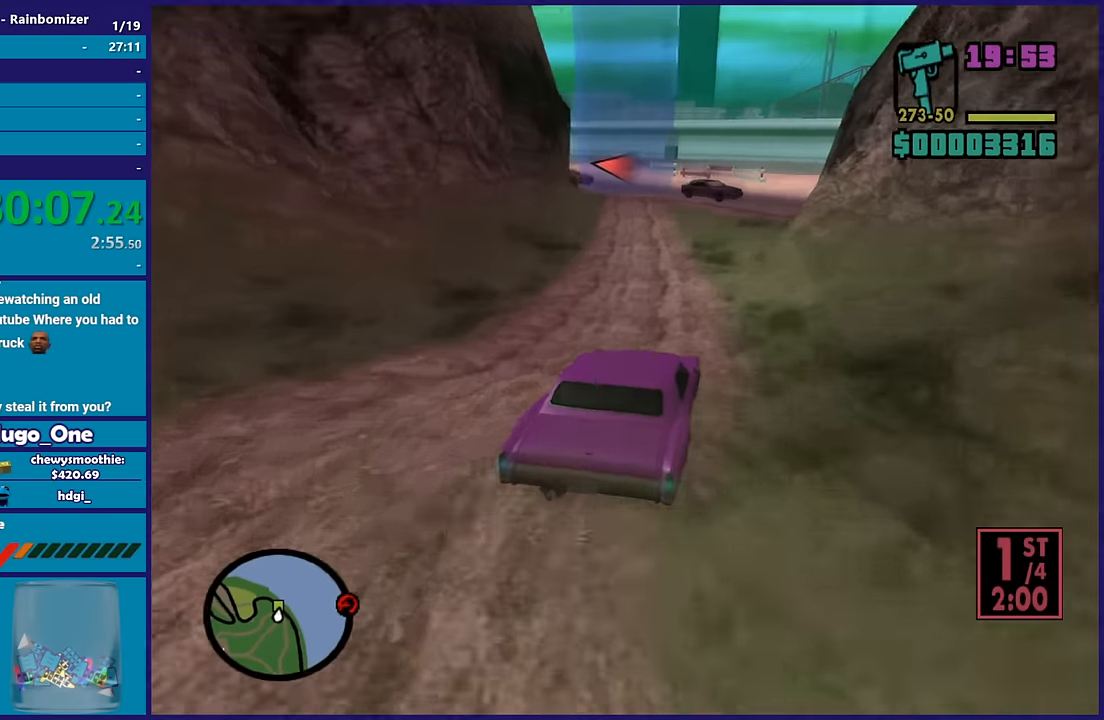
{"dt_ms": 500, "buttons": [], "left_stick": "down-right", "right_stick": "down-left", "button_events": [[166, "L2", "down"], [316, "L2", "up"]]}
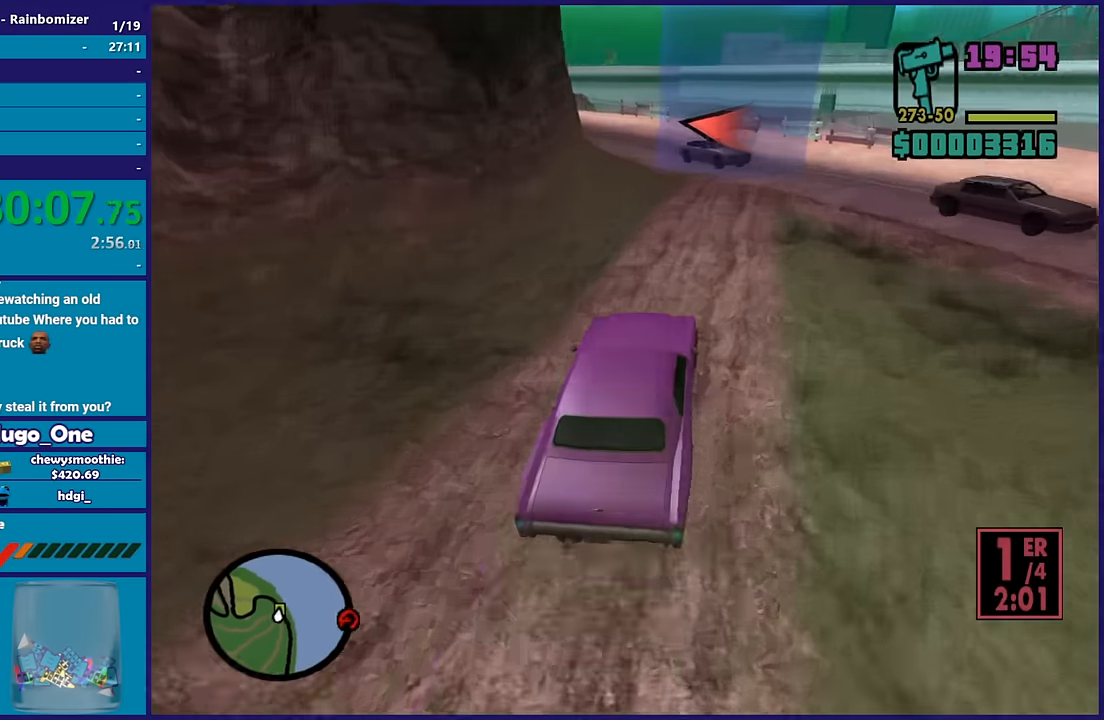
{"dt_ms": 500, "buttons": [], "left_stick": "left", "right_stick": "down-left", "button_events": [[216, "L2", "down"], [366, "L2", "up"]]}
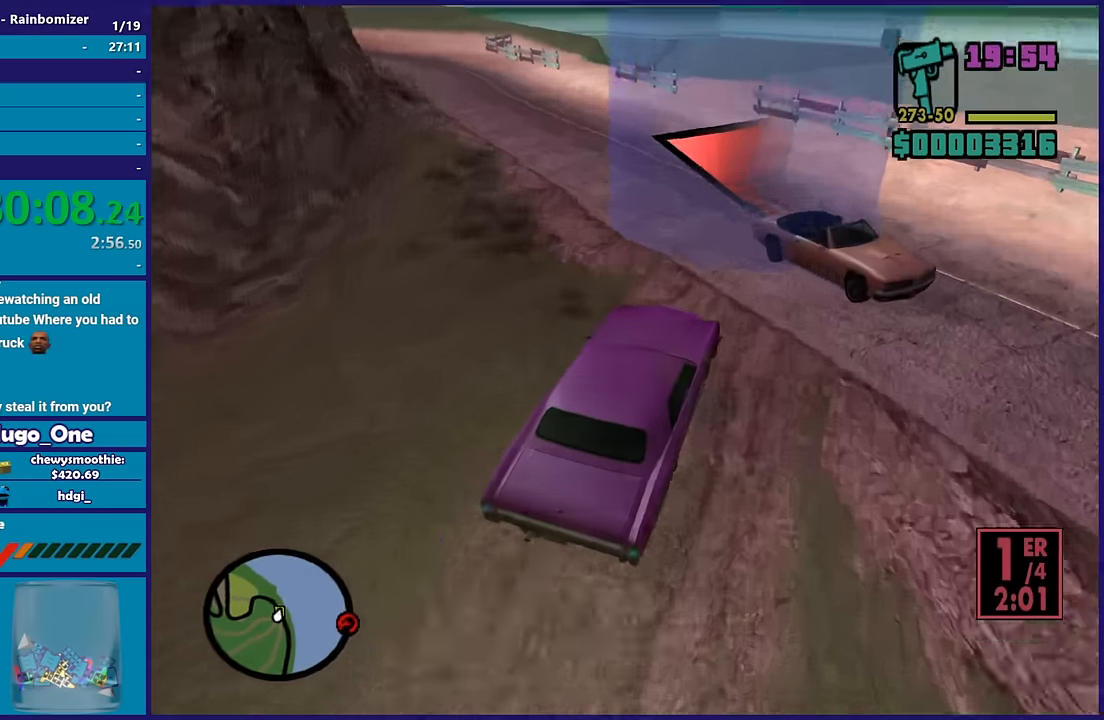
{"dt_ms": 500, "buttons": ["R2"], "left_stick": "down-left", "right_stick": "left", "button_events": [[166, "R2", "down"]]}
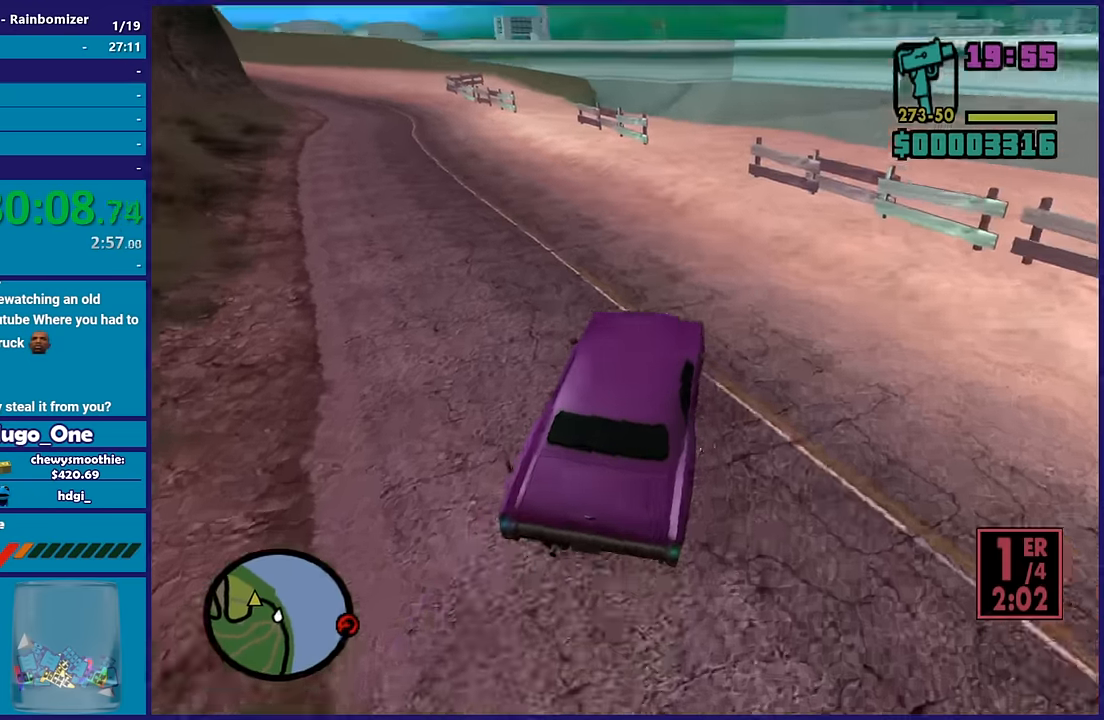
{"dt_ms": 1000, "buttons": ["R2"], "left_stick": "center", "right_stick": "down-left", "button_events": []}
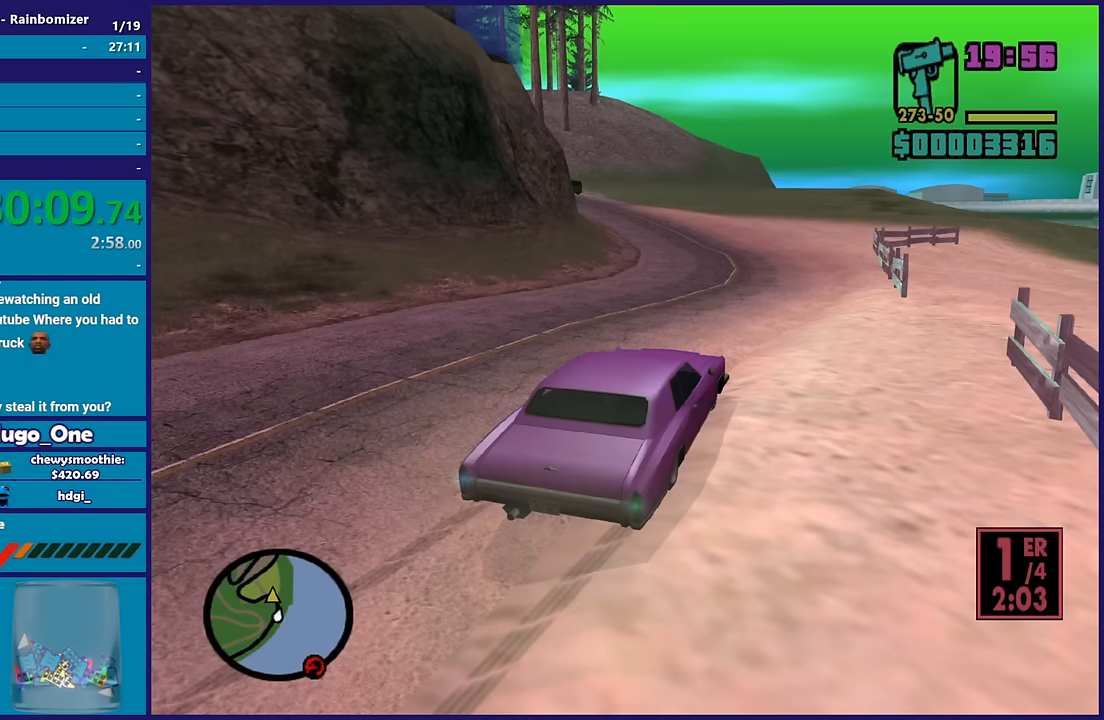
{"dt_ms": 500, "buttons": ["R2"], "left_stick": "center", "right_stick": "down-left", "button_events": []}
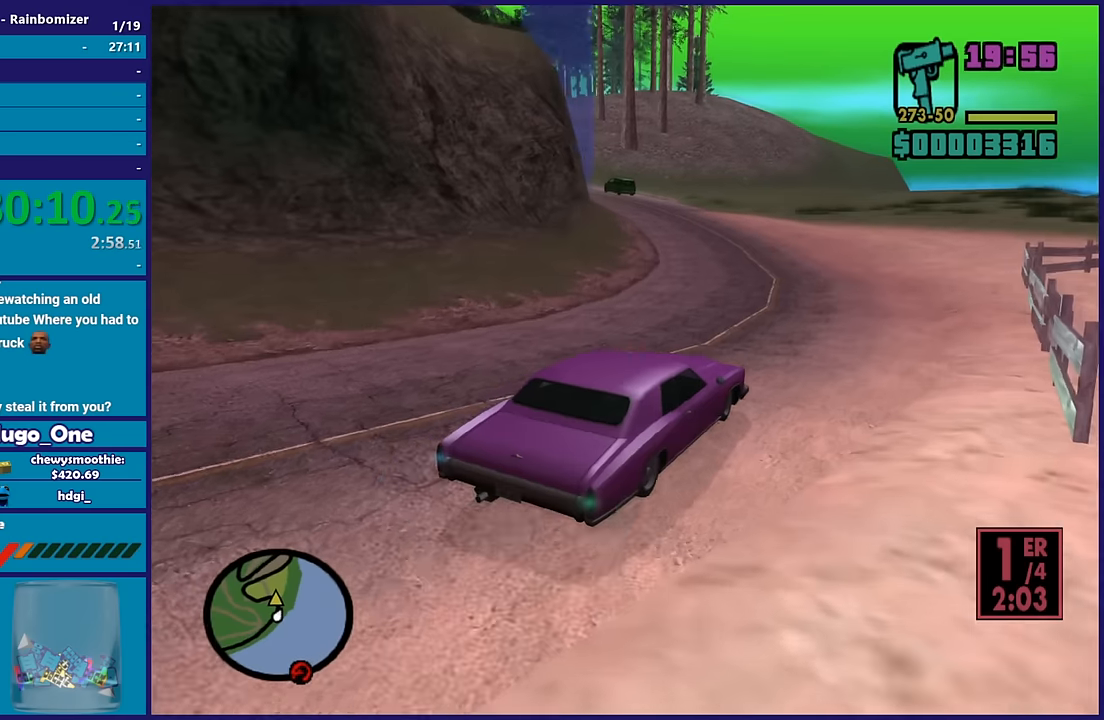
{"dt_ms": 1000, "buttons": ["R2"], "left_stick": "up-left", "right_stick": "down-left", "button_events": []}
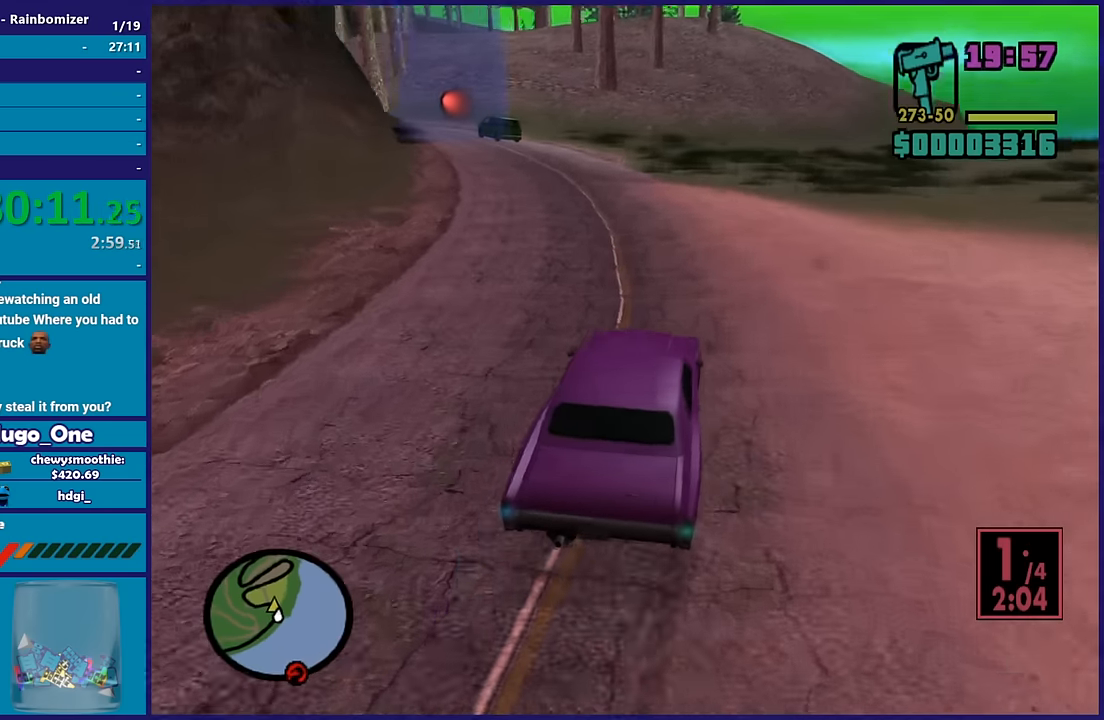
{"dt_ms": 500, "buttons": ["R2"], "left_stick": "left", "right_stick": "down-left", "button_events": []}
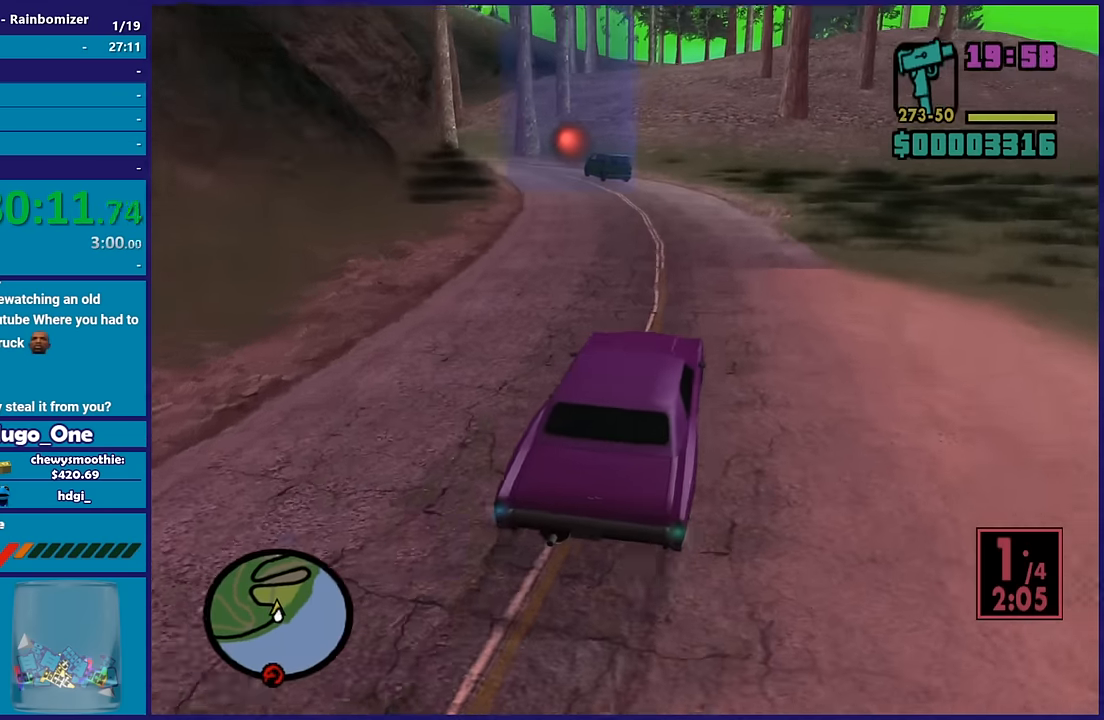
{"dt_ms": 500, "buttons": ["R2"], "left_stick": "left", "right_stick": "down-left", "button_events": []}
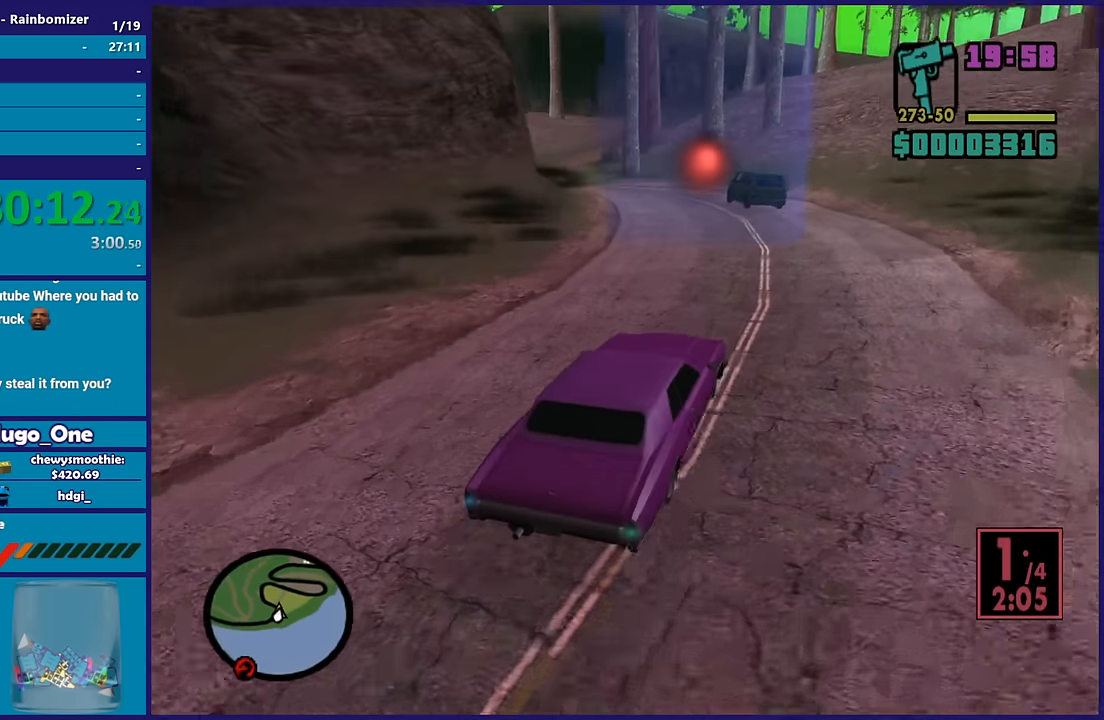
{"dt_ms": 500, "buttons": [], "left_stick": "left", "right_stick": "down-left", "button_events": [[100, "R2", "up"]]}
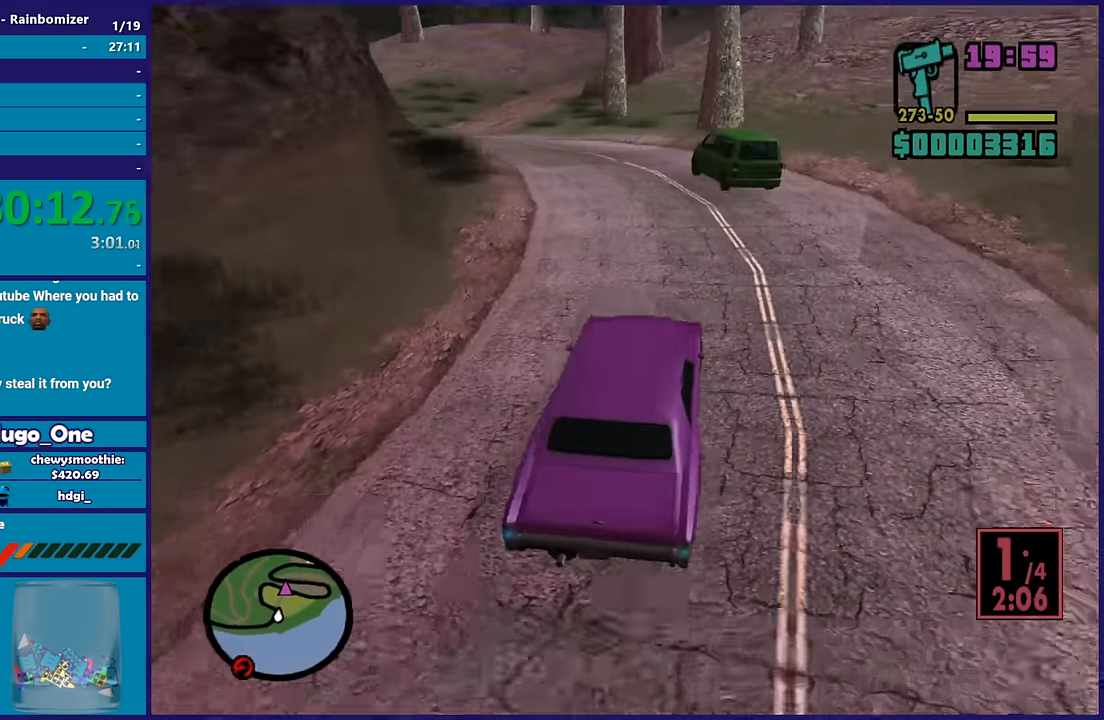
{"dt_ms": 500, "buttons": ["R2"], "left_stick": "left", "right_stick": "left", "button_events": [[17, "R2", "down"]]}
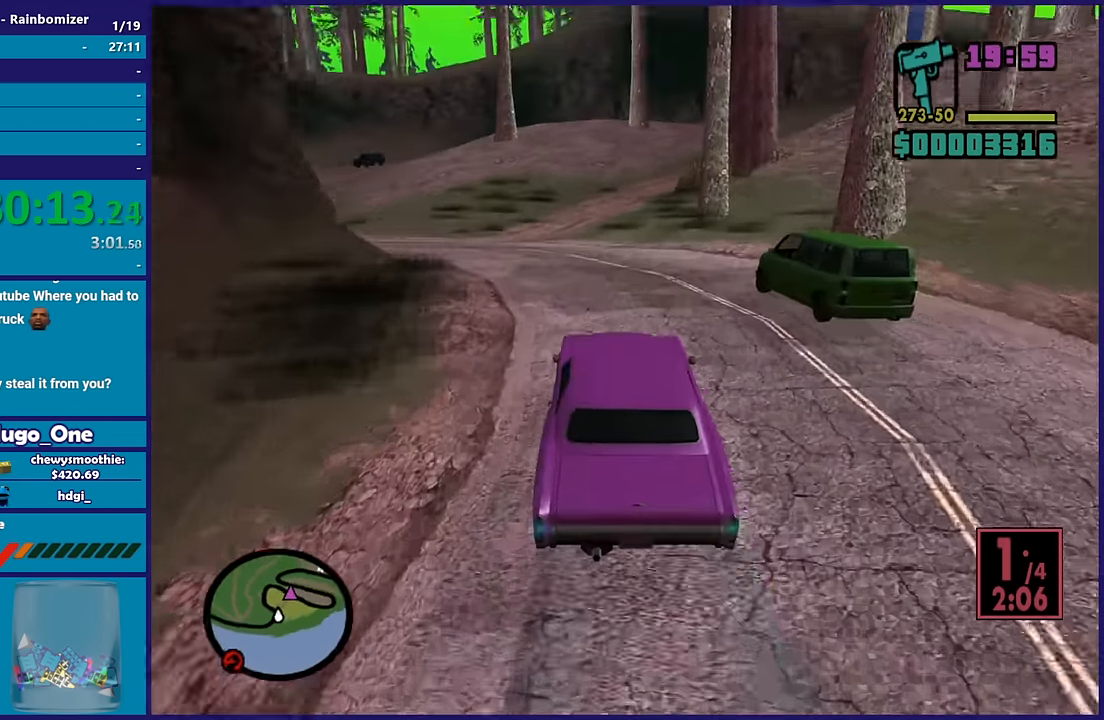
{"dt_ms": 500, "buttons": [], "left_stick": "down-right", "right_stick": "down", "button_events": [[383, "R2", "up"]]}